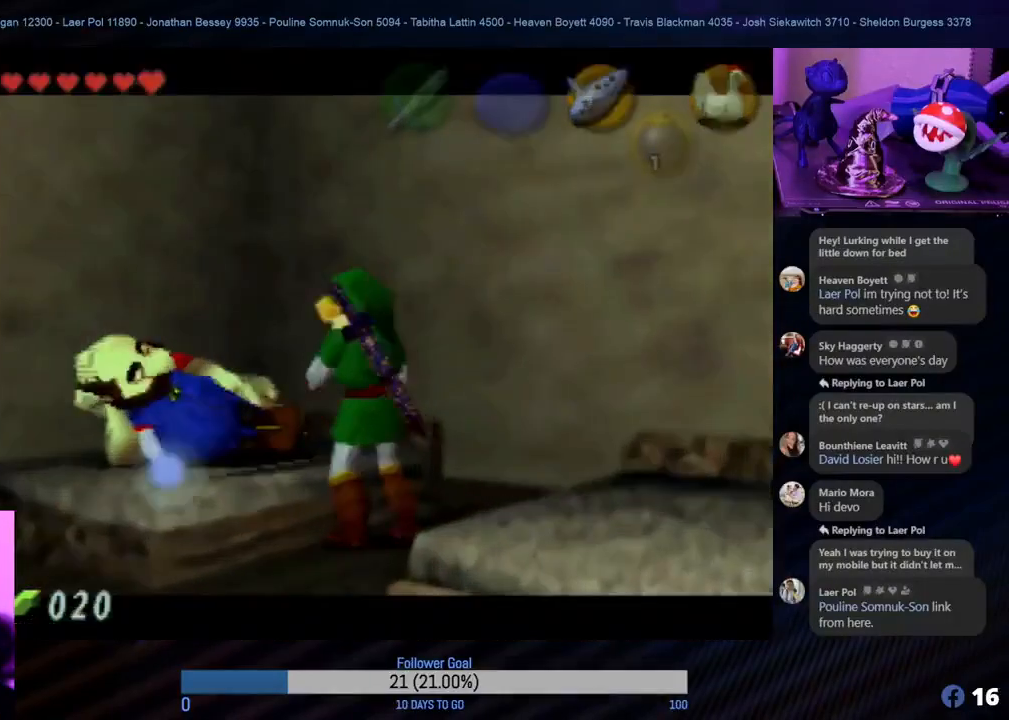
Gameplay with a controller (Nintendo layout); each line is a JSON object with the inputs held at the frame after it. "events" lists button and stick changes between this image and that frame as [ms after this image, input, new state], when the widget could be followed in between. Not read: L1 L3 R3.
{"buttons": [], "left_stick": "center", "events": []}
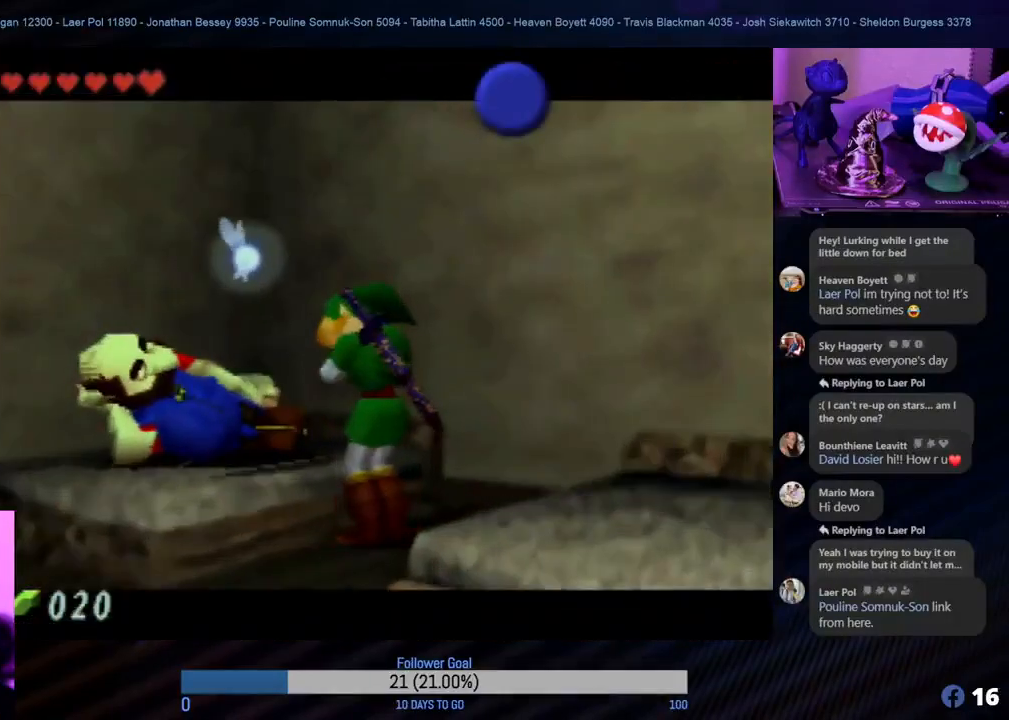
{"buttons": [], "left_stick": "center", "events": []}
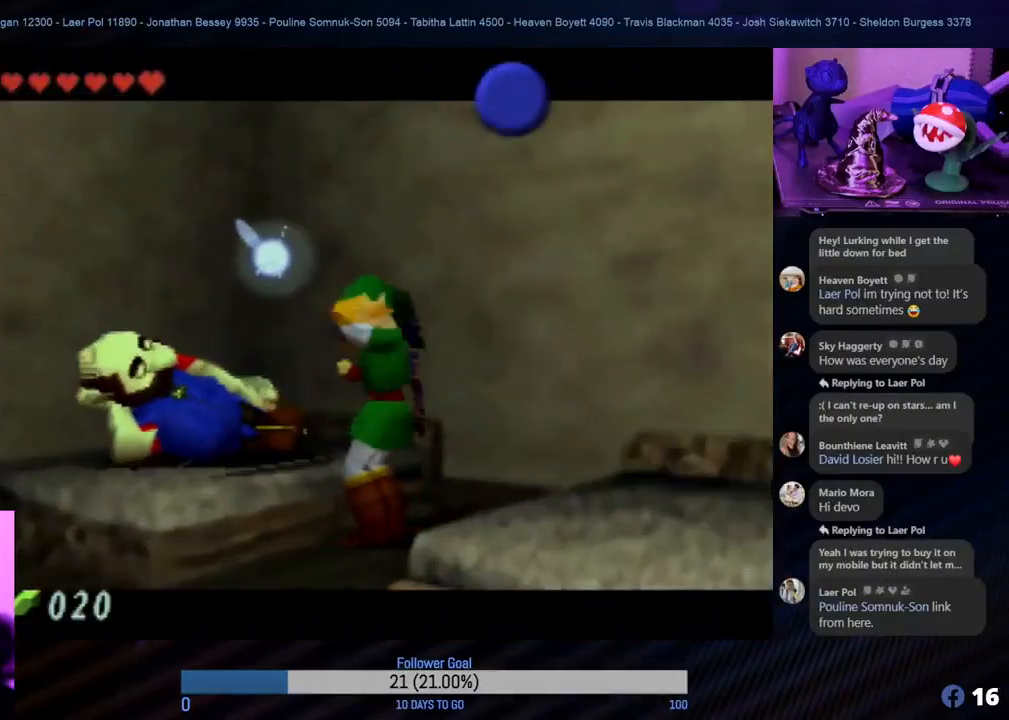
{"buttons": [], "left_stick": "center", "events": []}
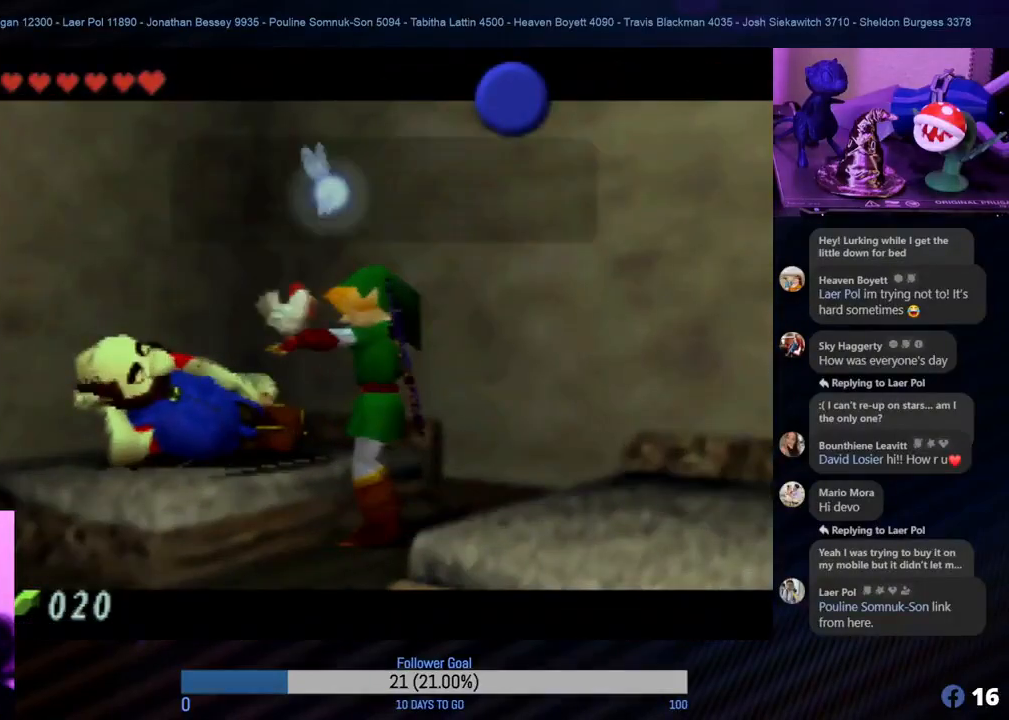
{"buttons": [], "left_stick": "center", "events": []}
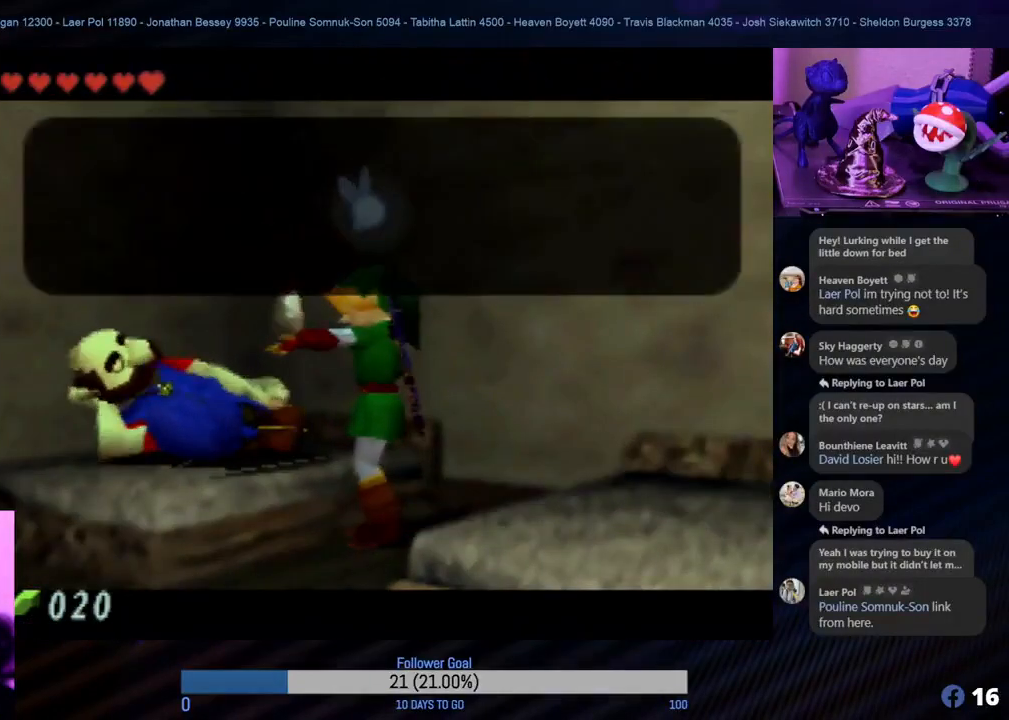
{"buttons": [], "left_stick": "center", "events": []}
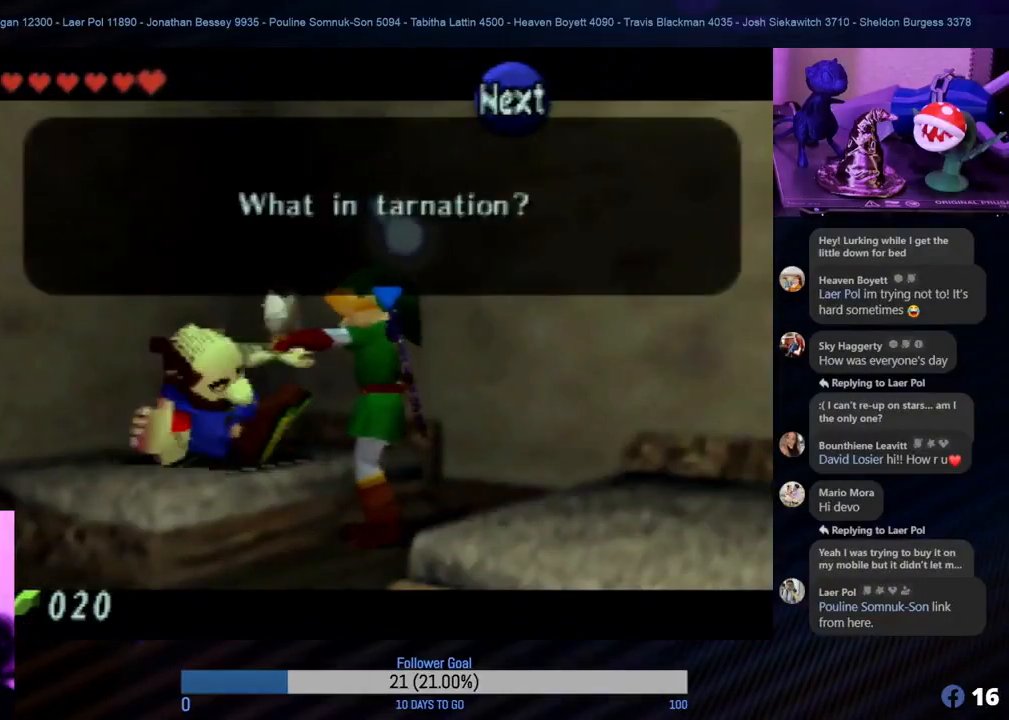
{"buttons": [], "left_stick": "center", "events": []}
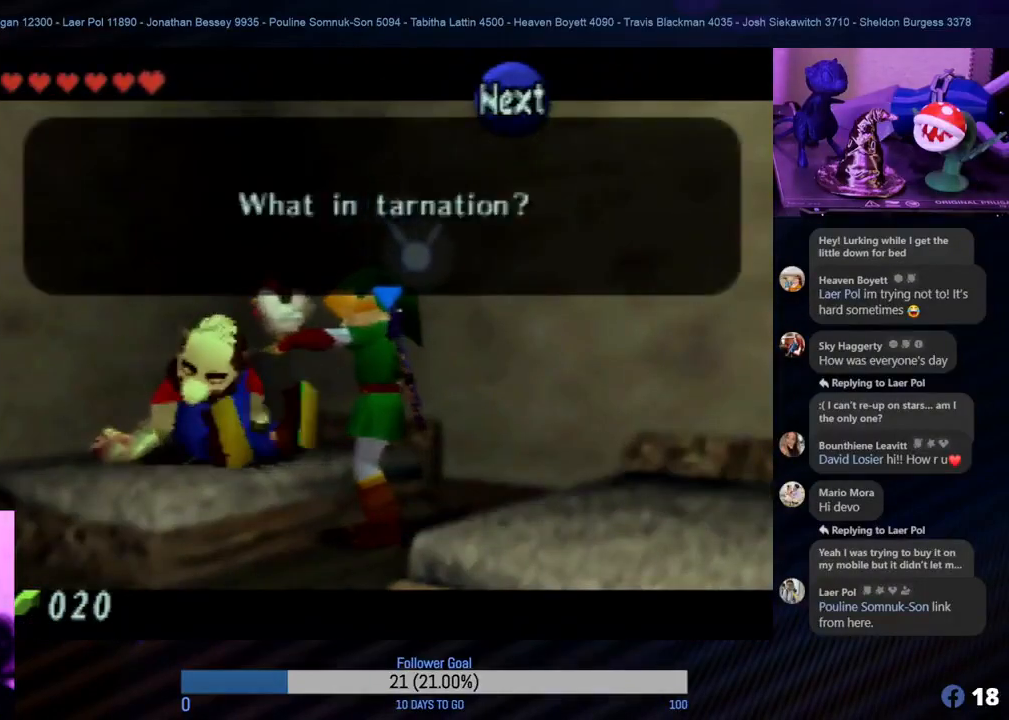
{"buttons": [], "left_stick": "center", "events": []}
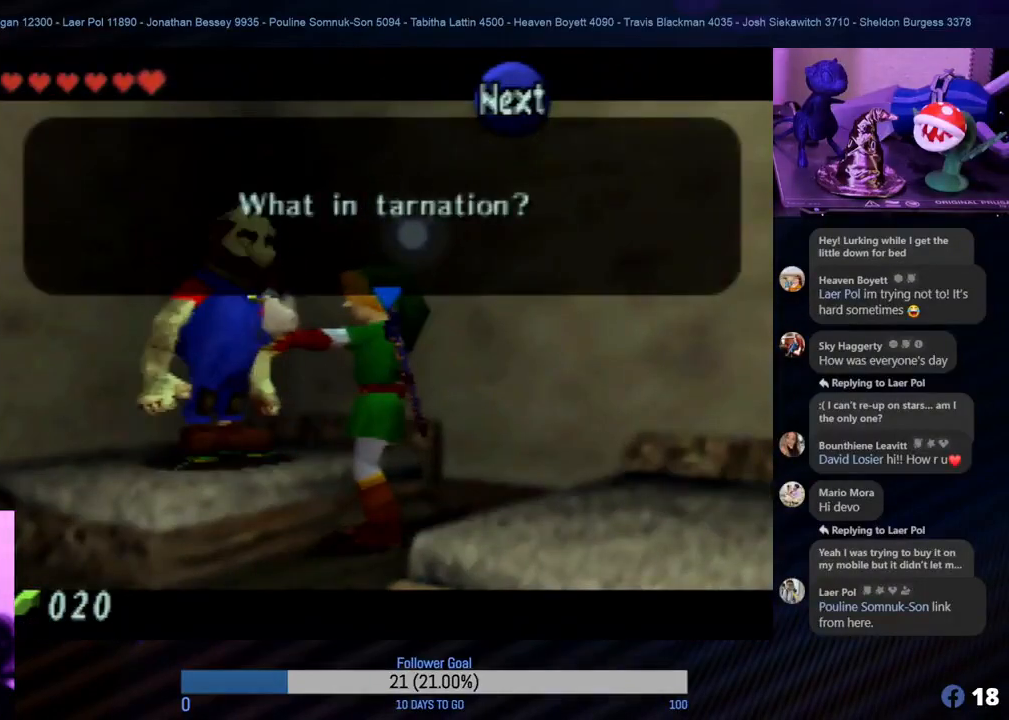
{"buttons": [], "left_stick": "center", "events": [[317, "A", "down"], [417, "A", "up"]]}
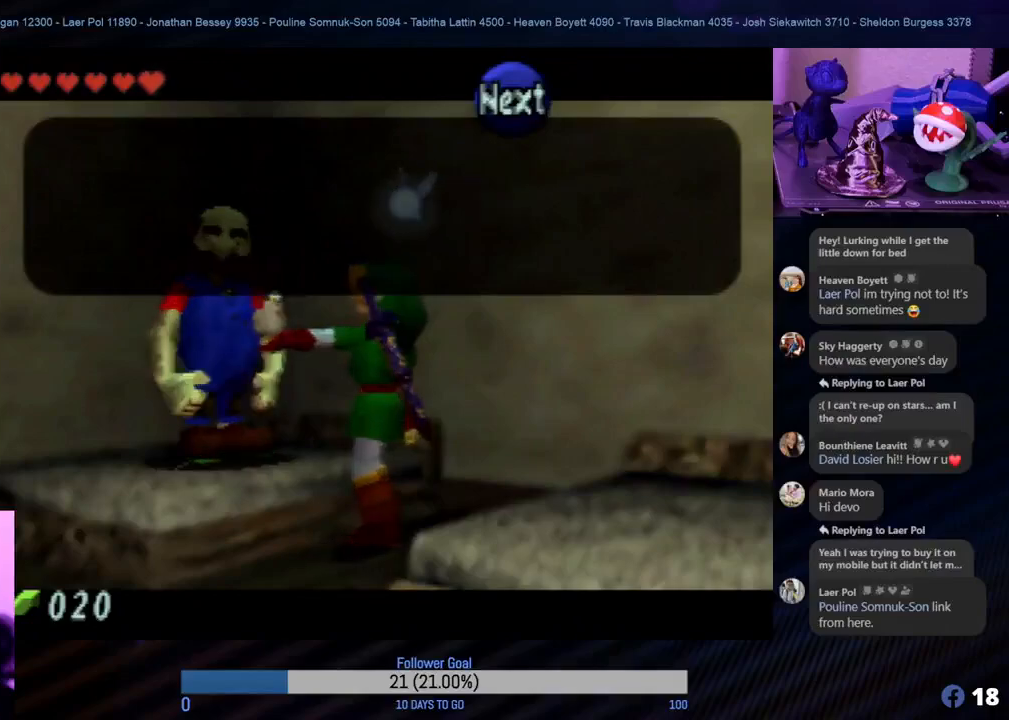
{"buttons": [], "left_stick": "center", "events": []}
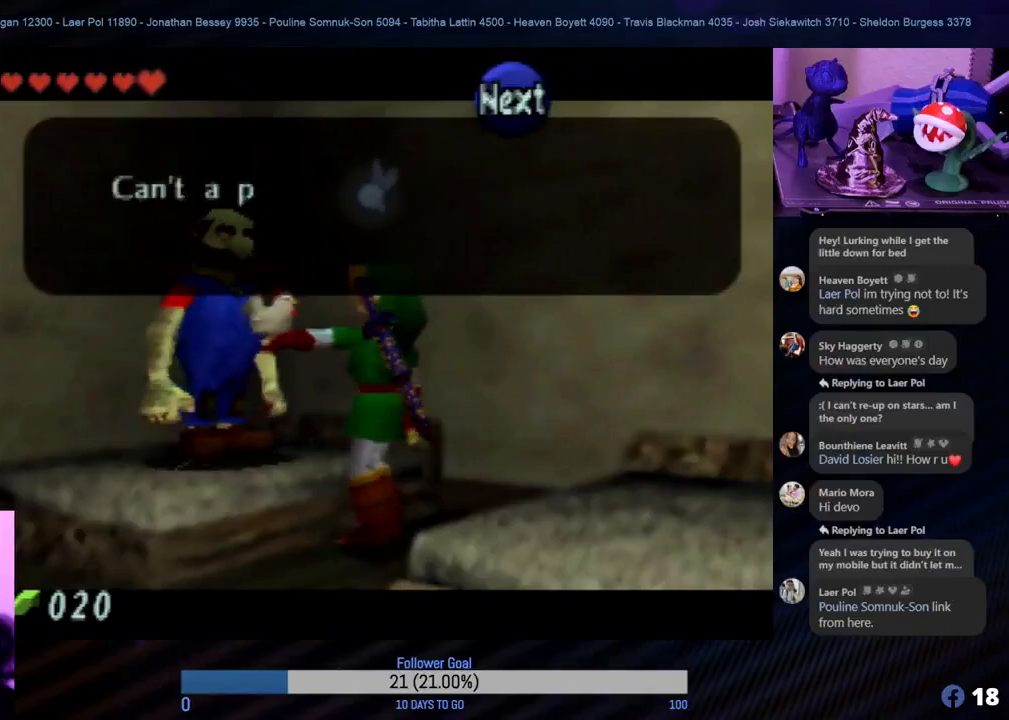
{"buttons": [], "left_stick": "center", "events": []}
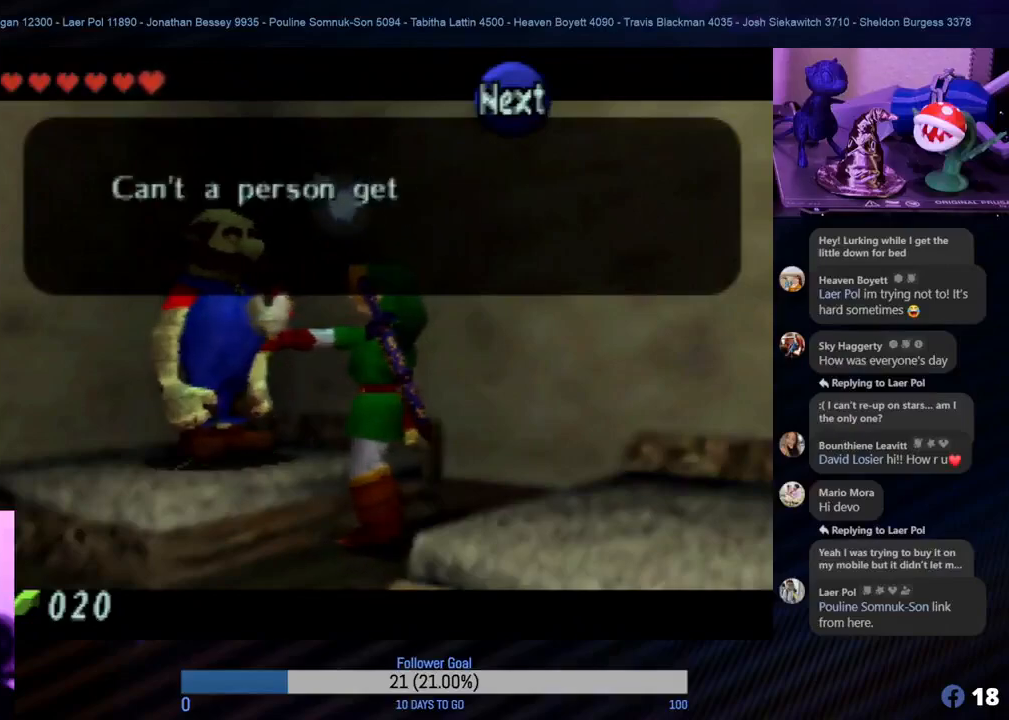
{"buttons": ["A"], "left_stick": "center", "events": [[467, "A", "down"]]}
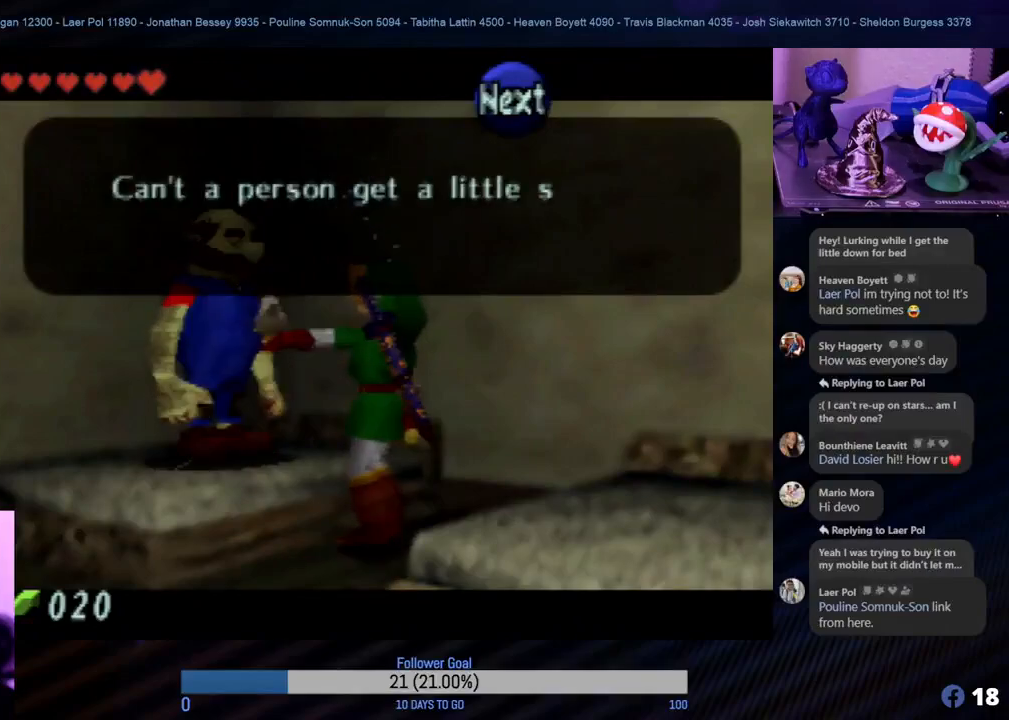
{"buttons": [], "left_stick": "center", "events": [[150, "A", "up"]]}
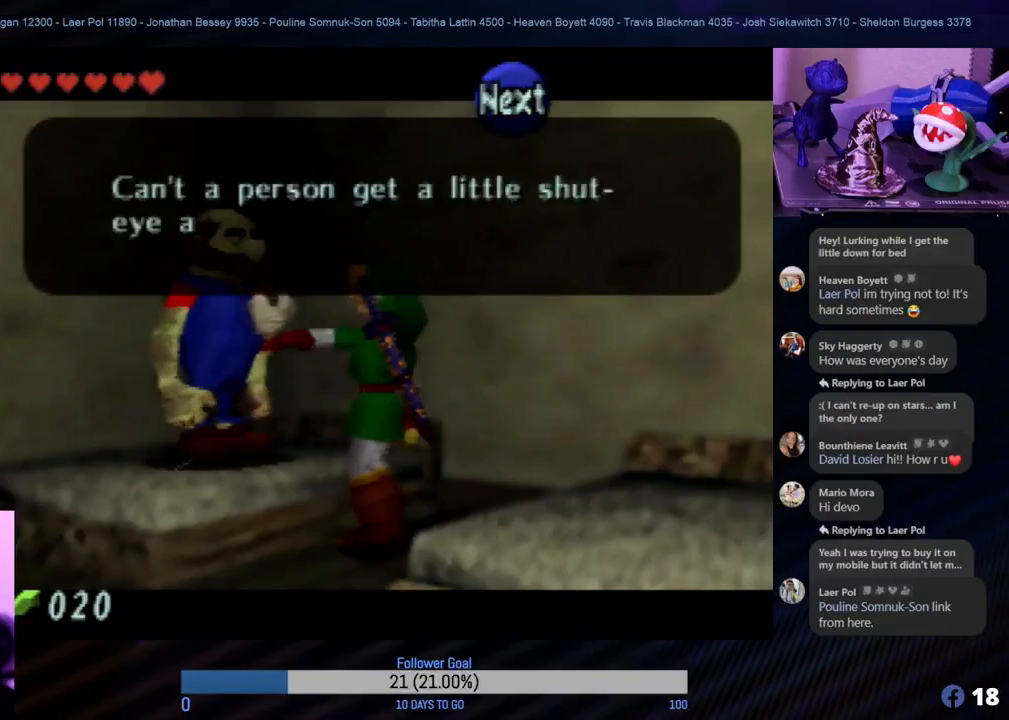
{"buttons": [], "left_stick": "center", "events": []}
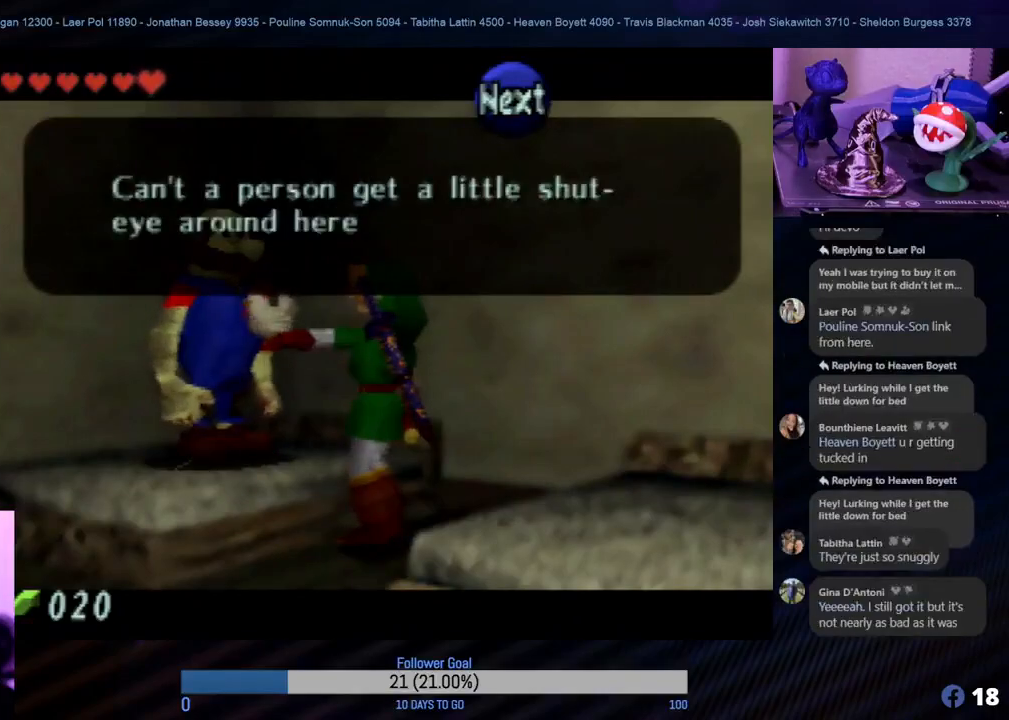
{"buttons": [], "left_stick": "center", "events": []}
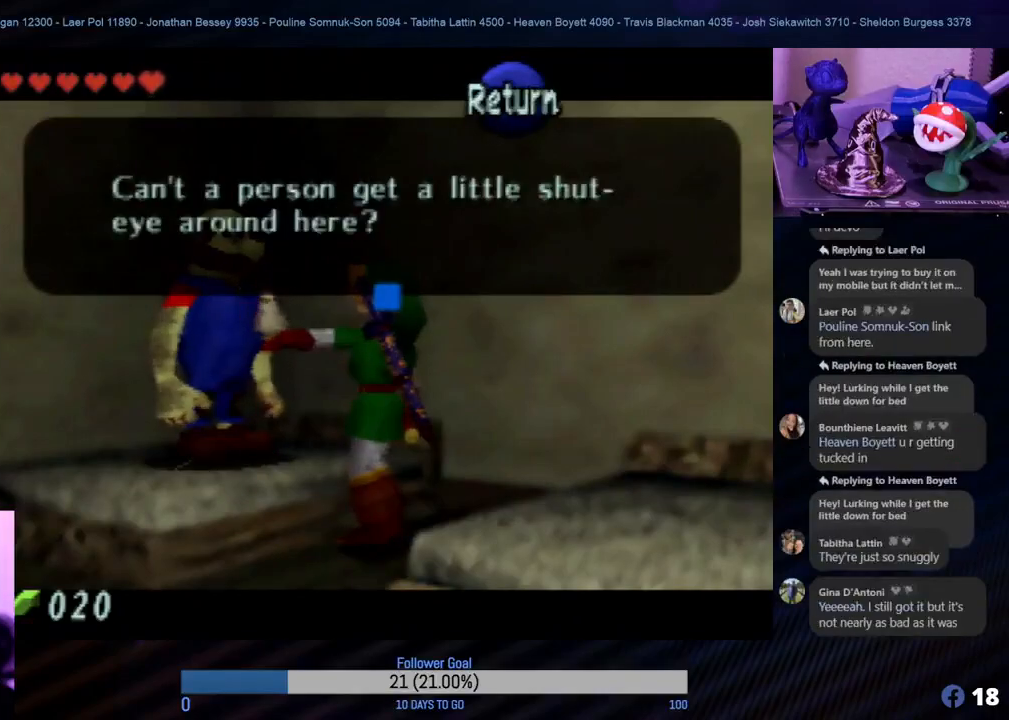
{"buttons": [], "left_stick": "center", "events": [[117, "A", "down"], [250, "A", "up"]]}
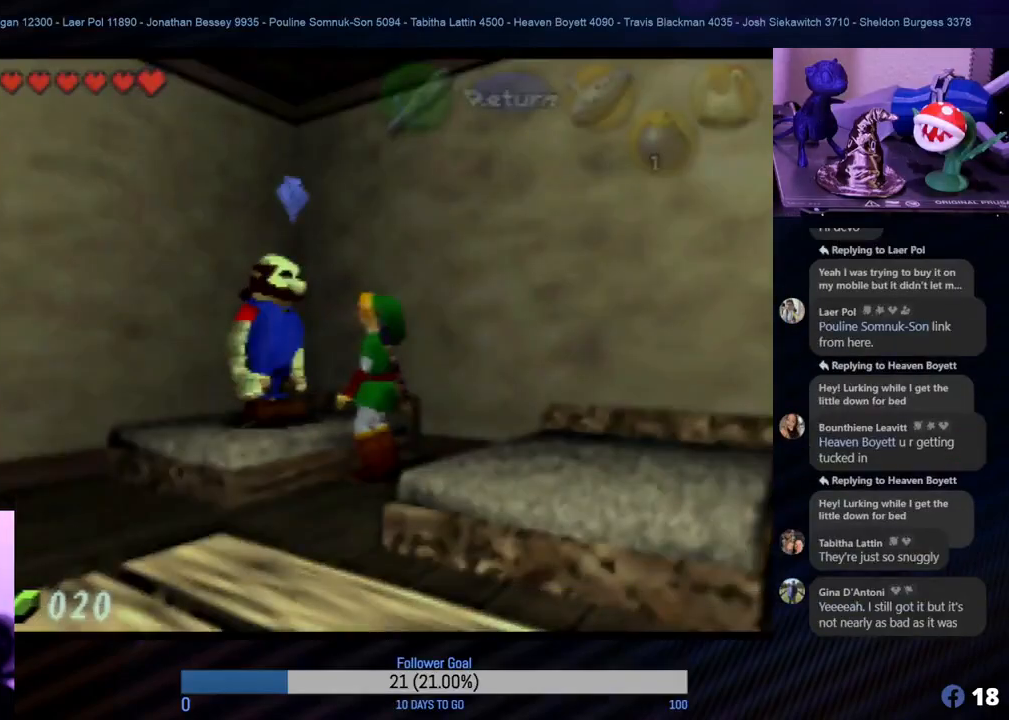
{"buttons": [], "left_stick": "center", "events": []}
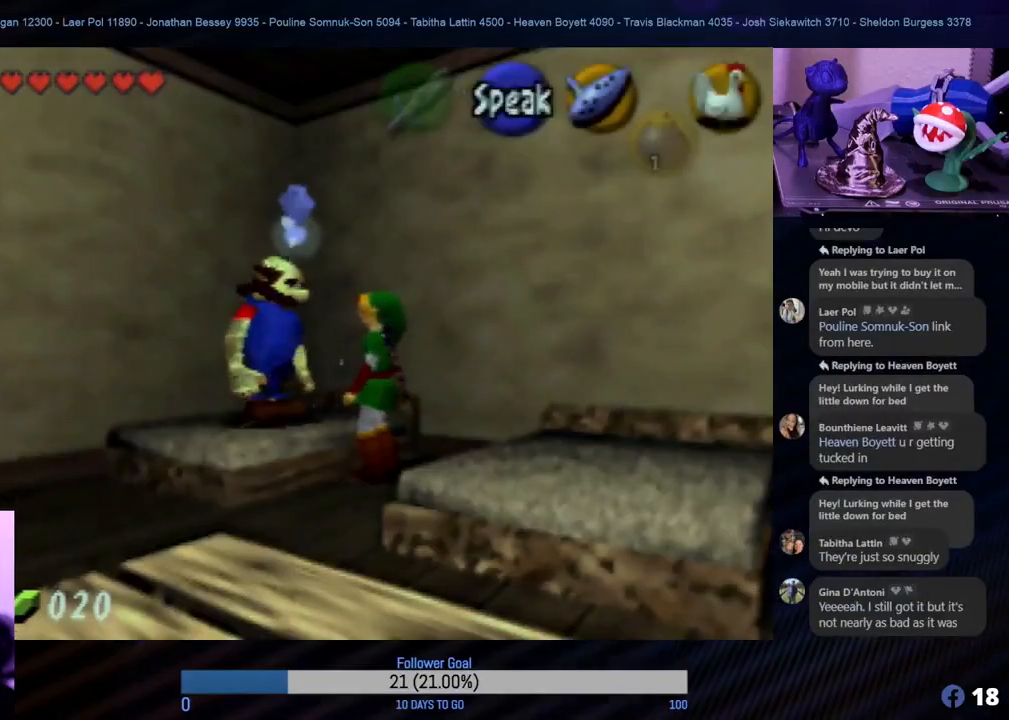
{"buttons": [], "left_stick": "center", "events": []}
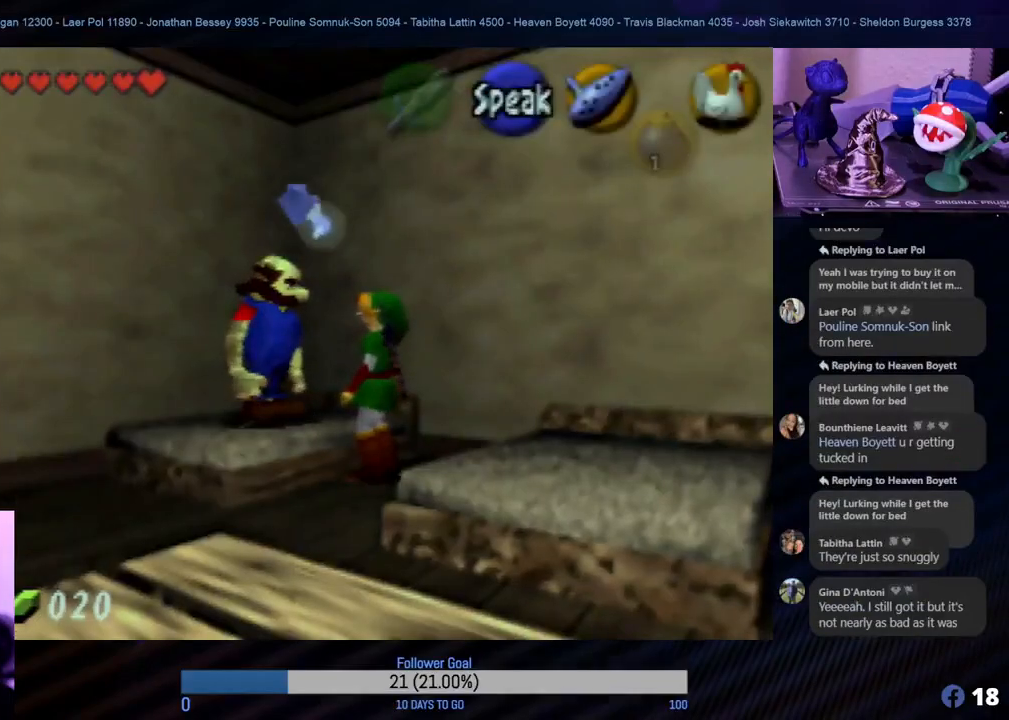
{"buttons": [], "left_stick": "center", "events": [[183, "A", "down"], [333, "A", "up"]]}